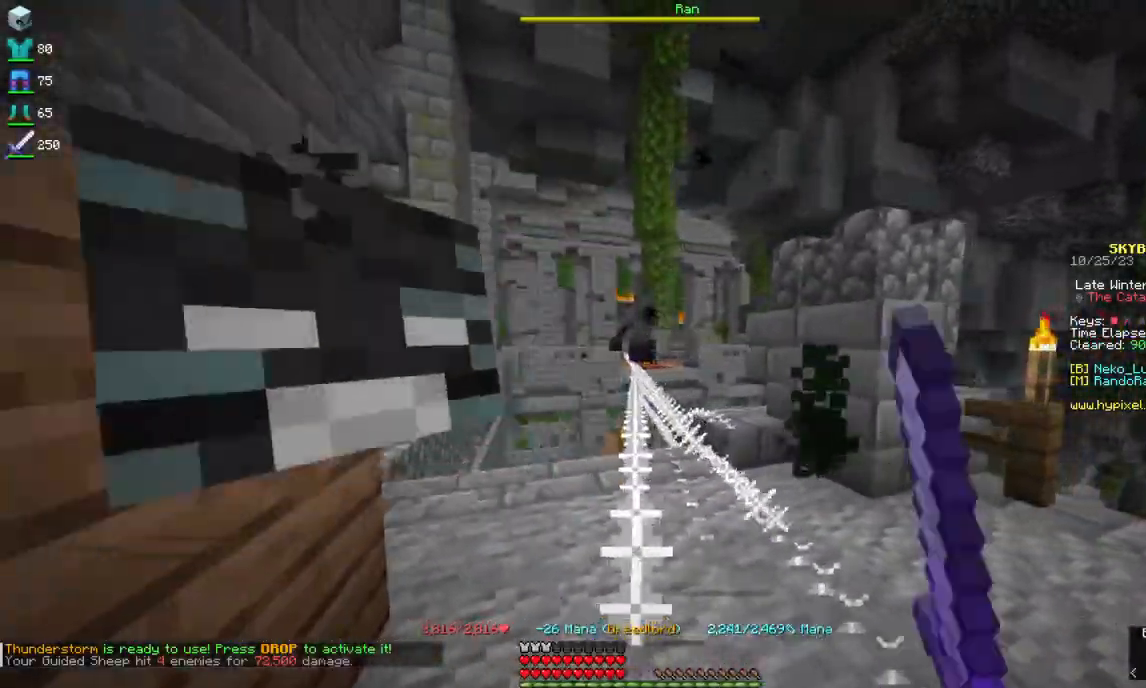
Gameplay with keyboard and mouse; each line is a JSON object with the keys and mouse buttons held at the frame after it. "events" lists presses ("down") and releases ("up") of "a", "d", "s", "space", "w", "mouse_left" and "mouse_right" between this image and that frame as [ms after this image, input, new state], when the widget could be followed in between. "mouse_left", "mouse_right" = the "left", "right" buttons of the "mouse" list. No other keys are recorded. Fast repeated clicks can show as one long hold. Mouse movement is not recorded.
{"keys": ["a", "w"], "mouse": [], "events": [[17, "d", "up"], [84, "d", "down"], [117, "a", "up"], [184, "w", "down"], [234, "d", "up"], [334, "mouse_left", "up"], [367, "a", "down"], [467, "mouse_right", "up"]]}
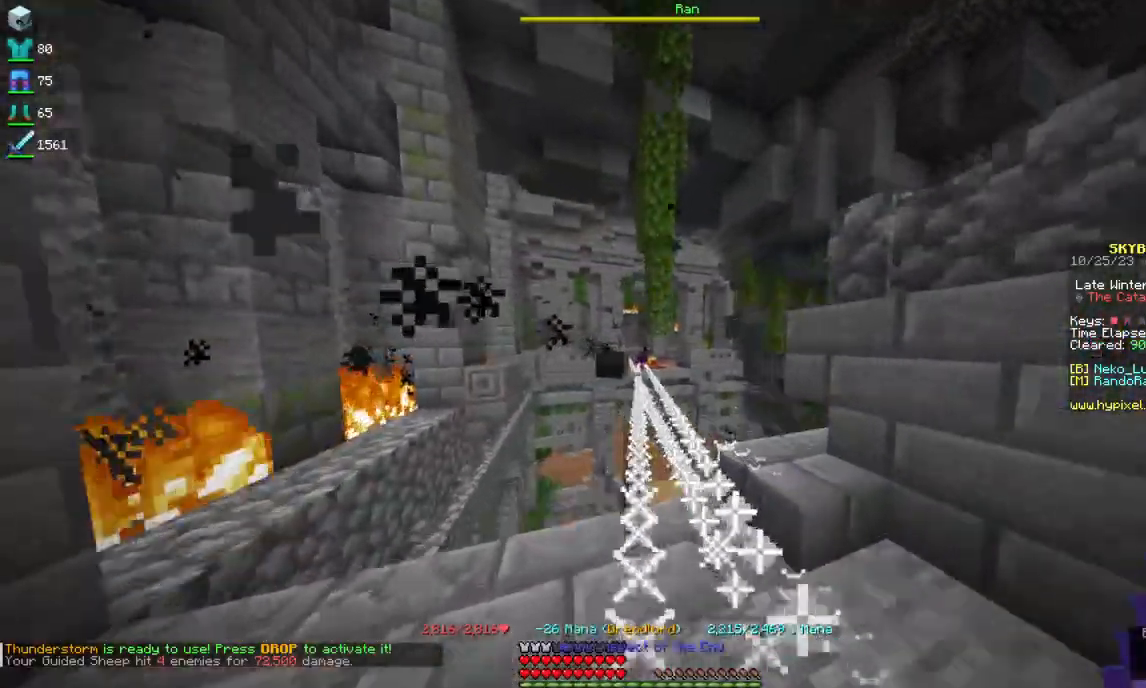
{"keys": ["space", "w"], "mouse": [], "events": [[50, "a", "up"], [267, "a", "down"], [300, "space", "down"], [434, "a", "up"]]}
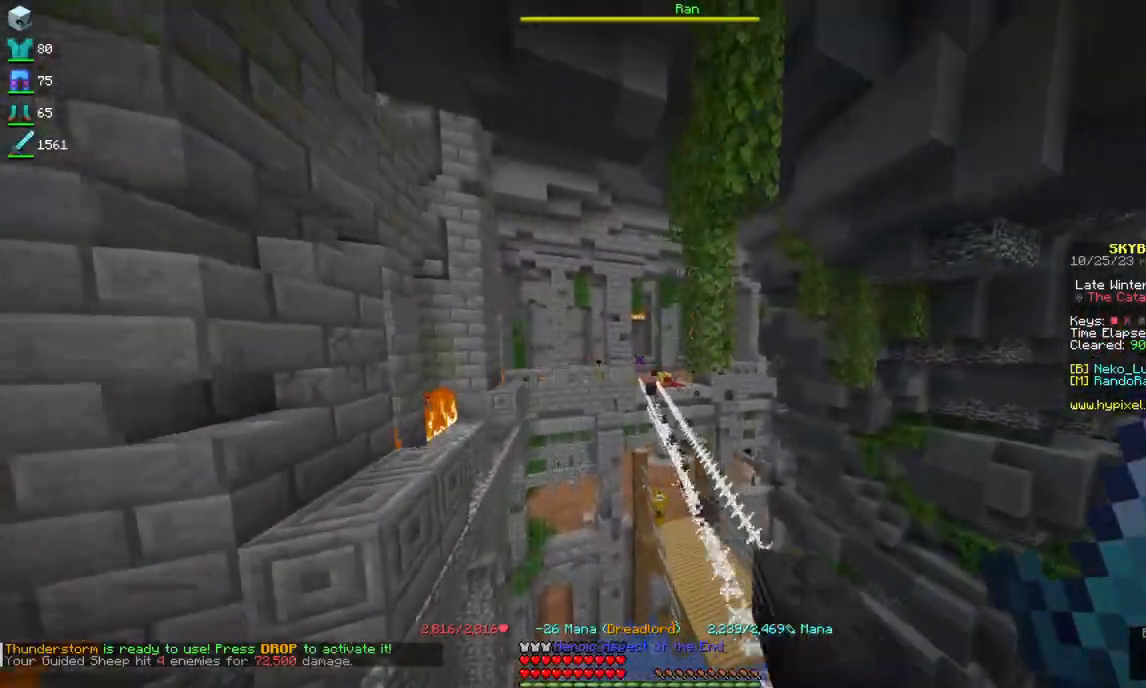
{"keys": ["w"], "mouse": [], "events": [[100, "d", "down"], [267, "mouse_right", "down"], [267, "space", "up"], [434, "mouse_right", "up"], [484, "d", "up"]]}
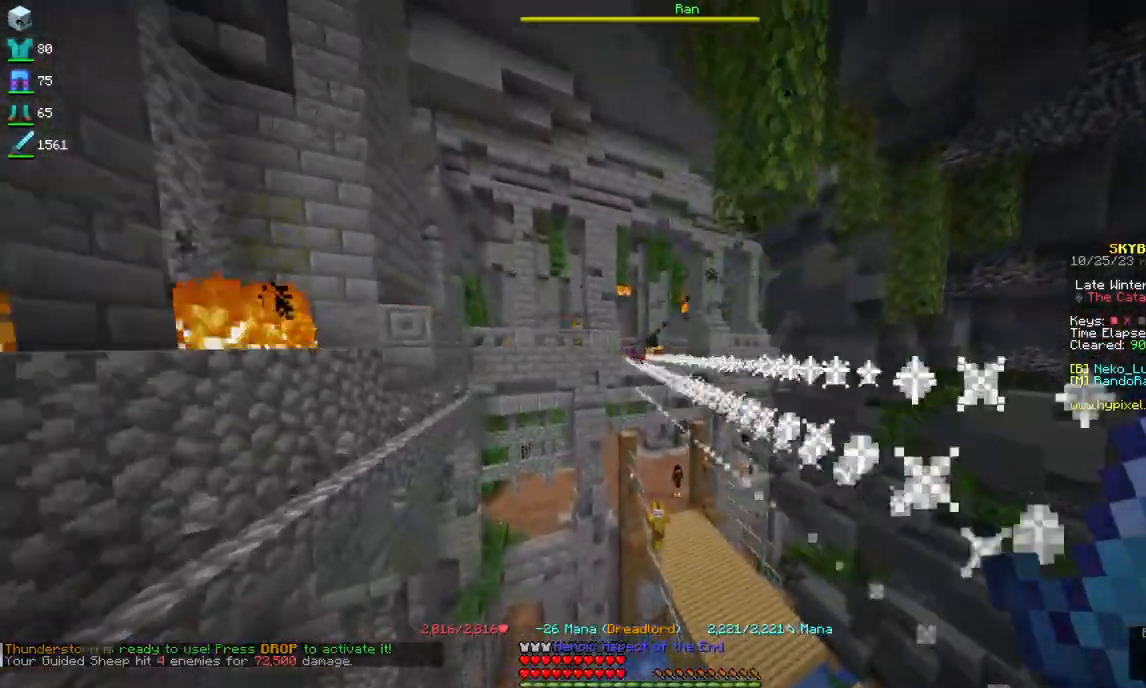
{"keys": ["w"], "mouse": ["right"], "events": [[117, "mouse_right", "down"]]}
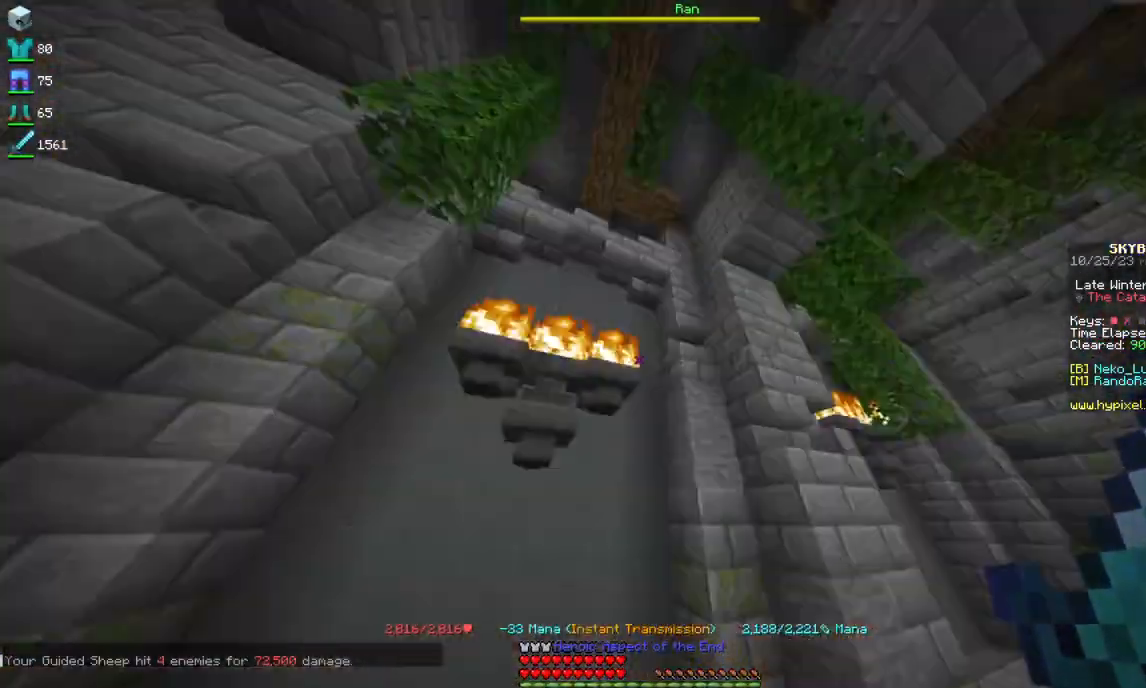
{"keys": ["w"], "mouse": [], "events": [[134, "mouse_right", "up"]]}
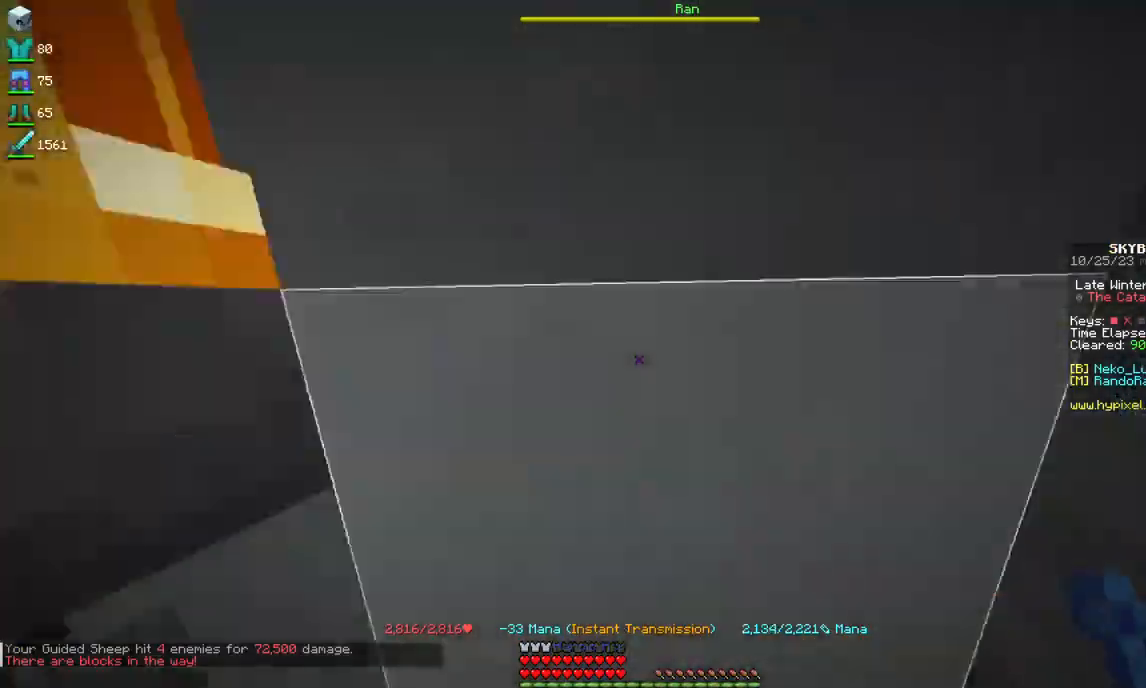
{"keys": ["a", "w"], "mouse": ["left", "right"], "events": [[400, "mouse_right", "down"], [450, "a", "down"], [484, "mouse_left", "down"]]}
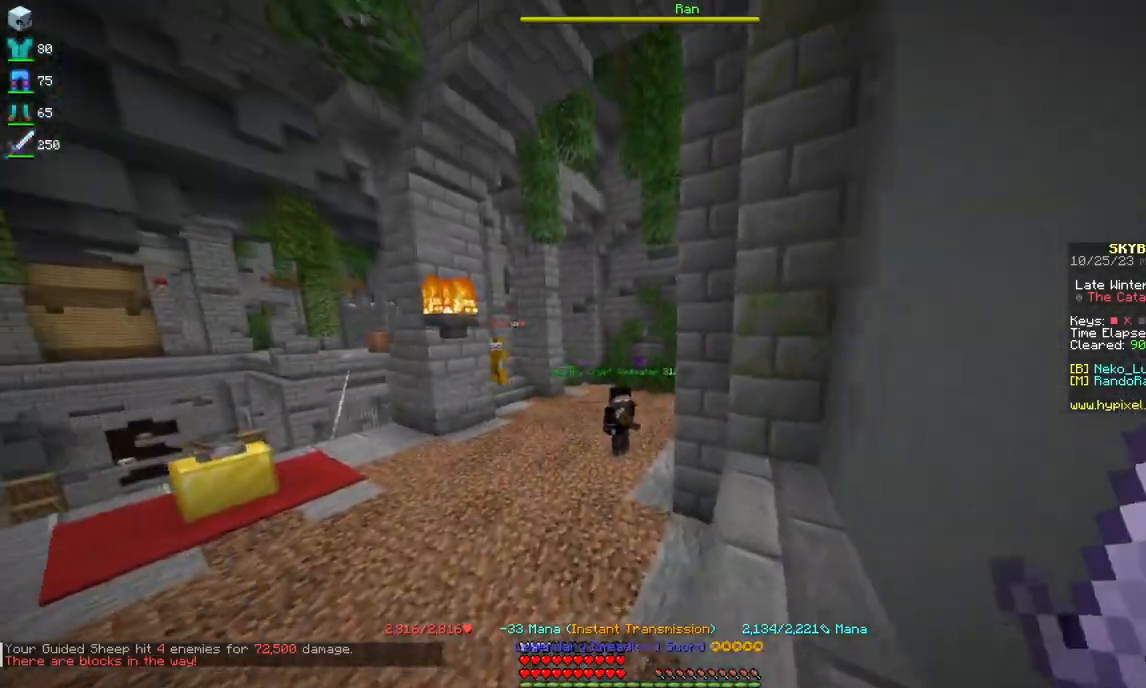
{"keys": ["a"], "mouse": ["left", "right"], "events": [[417, "mouse_left", "up"], [467, "w", "up"], [484, "mouse_left", "down"]]}
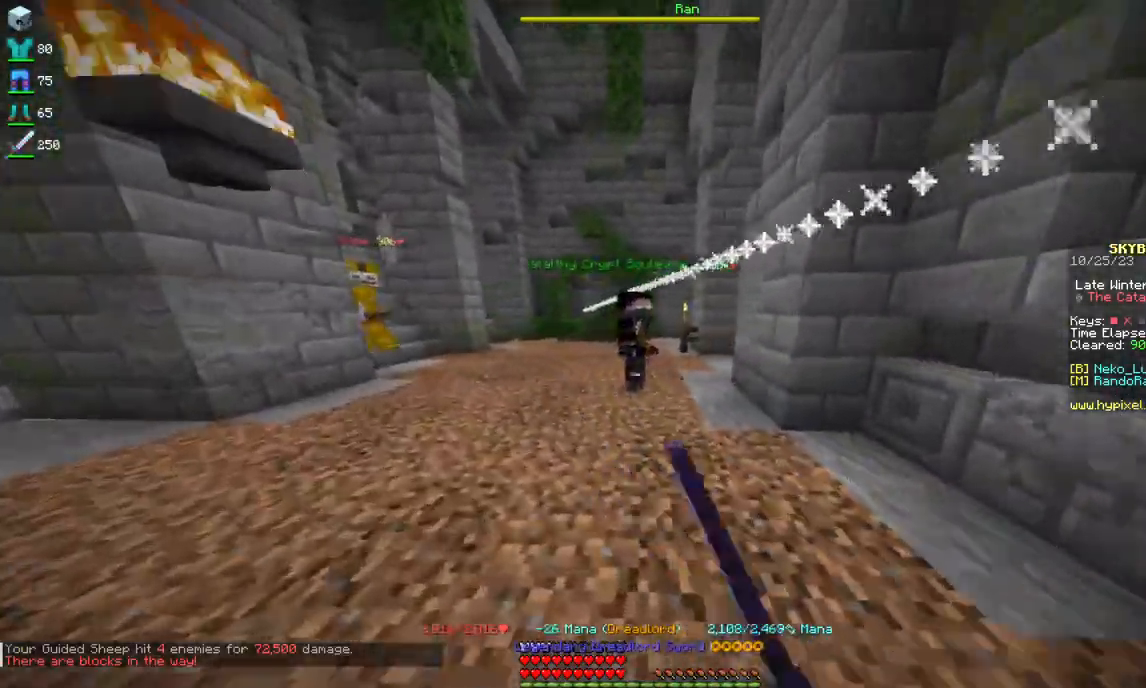
{"keys": ["d", "s"], "mouse": ["left", "right"], "events": [[67, "s", "down"], [217, "d", "down"], [250, "mouse_left", "up"], [300, "a", "up"], [300, "mouse_left", "down"]]}
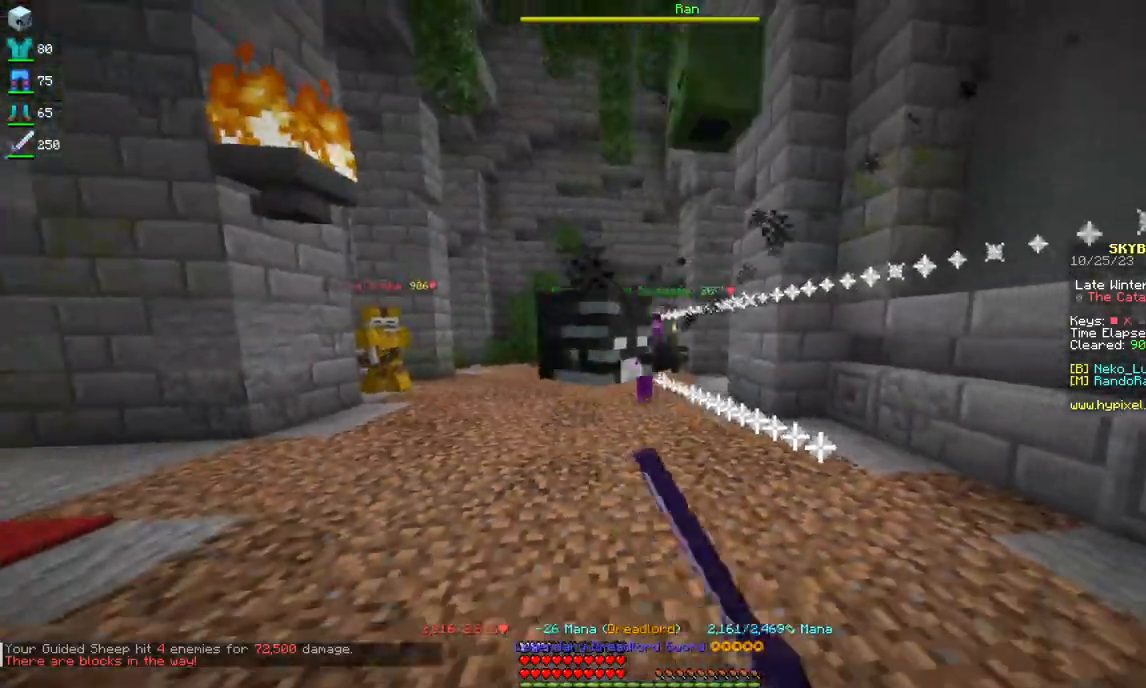
{"keys": ["a", "s"], "mouse": ["right"], "events": [[134, "a", "down"], [150, "d", "up"], [500, "mouse_left", "up"]]}
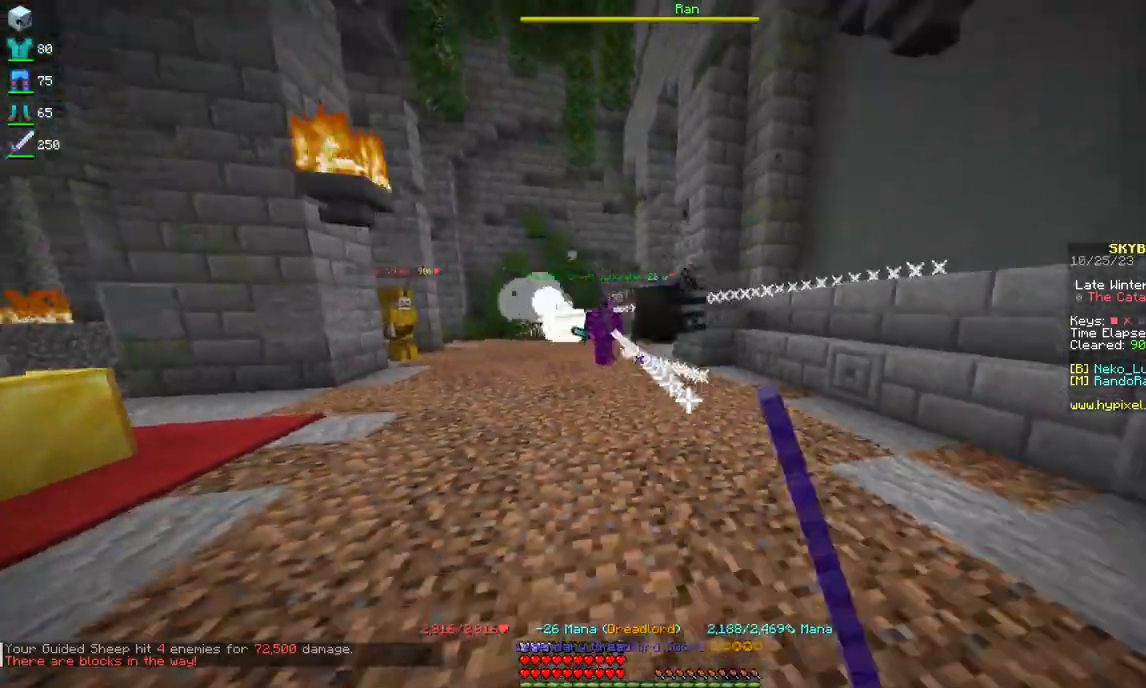
{"keys": ["d", "s"], "mouse": ["left", "right"], "events": [[34, "mouse_left", "down"], [67, "mouse_left", "up"], [134, "mouse_left", "down"], [384, "d", "down"], [417, "a", "up"]]}
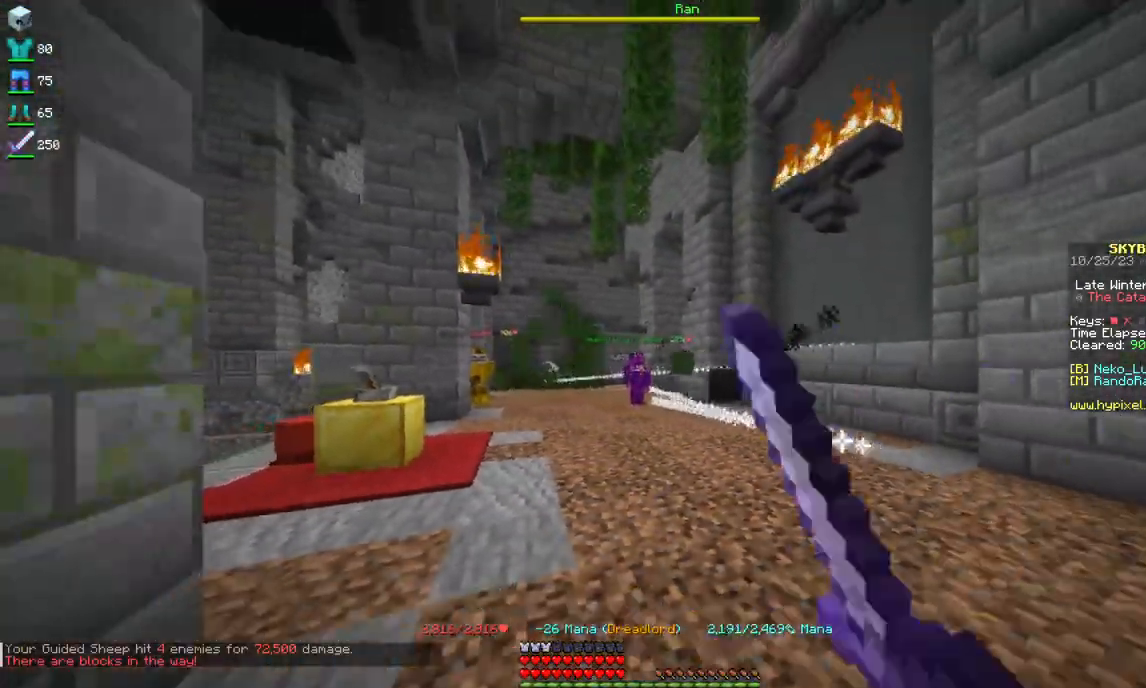
{"keys": ["d", "w"], "mouse": ["left", "right"], "events": [[100, "mouse_left", "up"], [100, "s", "up"], [167, "mouse_left", "down"], [284, "w", "down"], [367, "mouse_left", "up"], [467, "mouse_left", "down"]]}
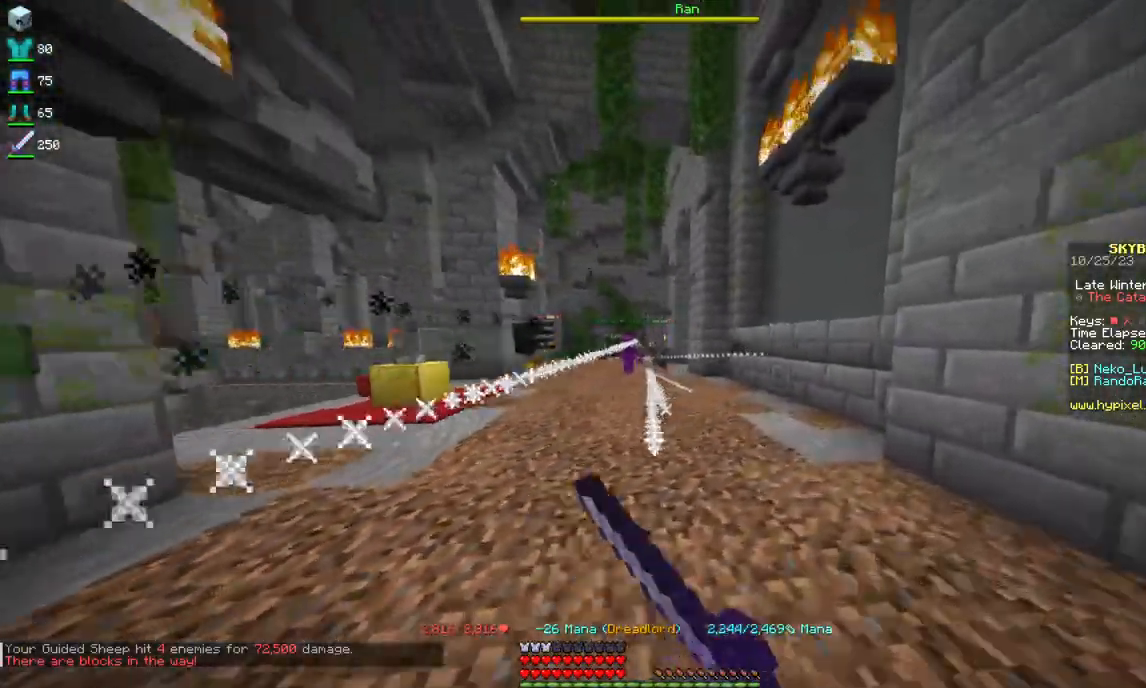
{"keys": ["a", "s"], "mouse": ["right"], "events": [[117, "w", "up"], [184, "s", "down"], [267, "a", "down"], [267, "d", "up"], [450, "mouse_left", "up"]]}
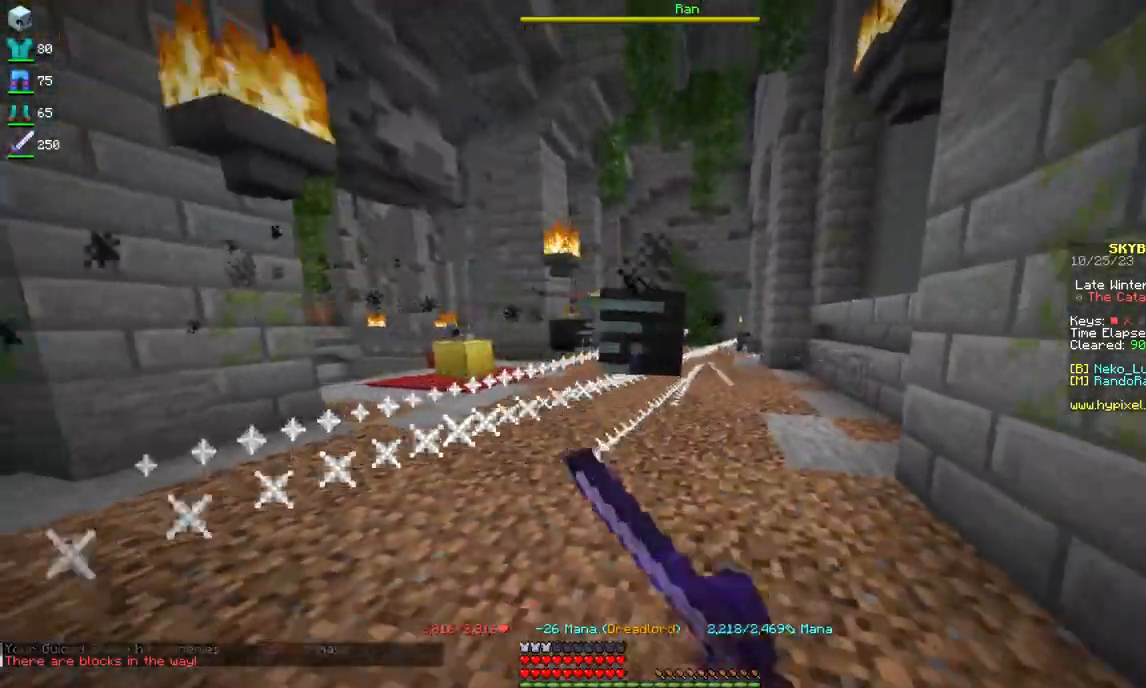
{"keys": ["a", "d", "s"], "mouse": ["left", "right"], "events": [[134, "mouse_left", "down"], [267, "mouse_left", "up"], [384, "mouse_left", "down"], [484, "d", "down"]]}
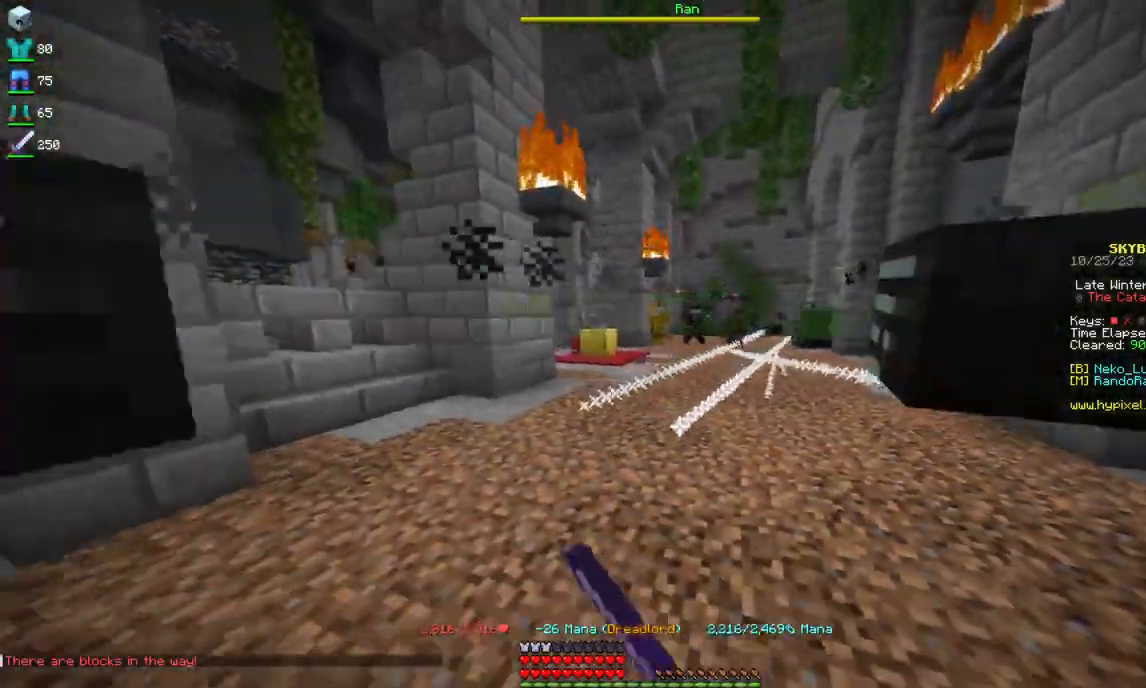
{"keys": ["a", "d", "s"], "mouse": ["left", "right"], "events": [[34, "a", "up"], [484, "a", "down"]]}
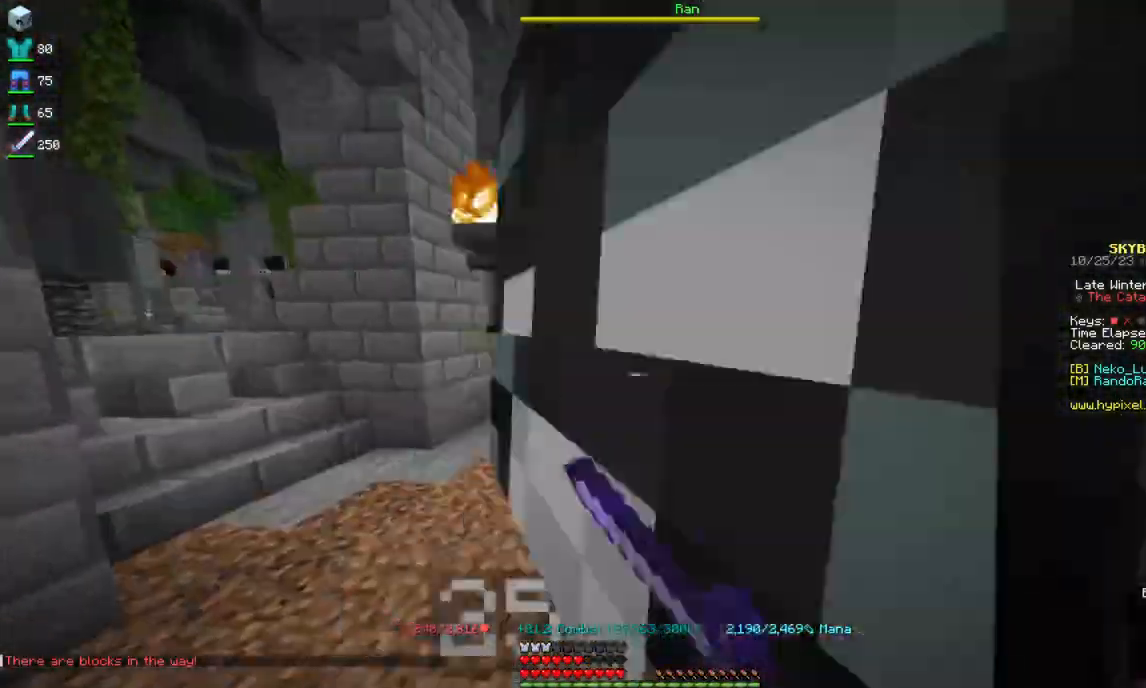
{"keys": ["a"], "mouse": ["left", "right"], "events": [[34, "d", "up"], [50, "s", "up"]]}
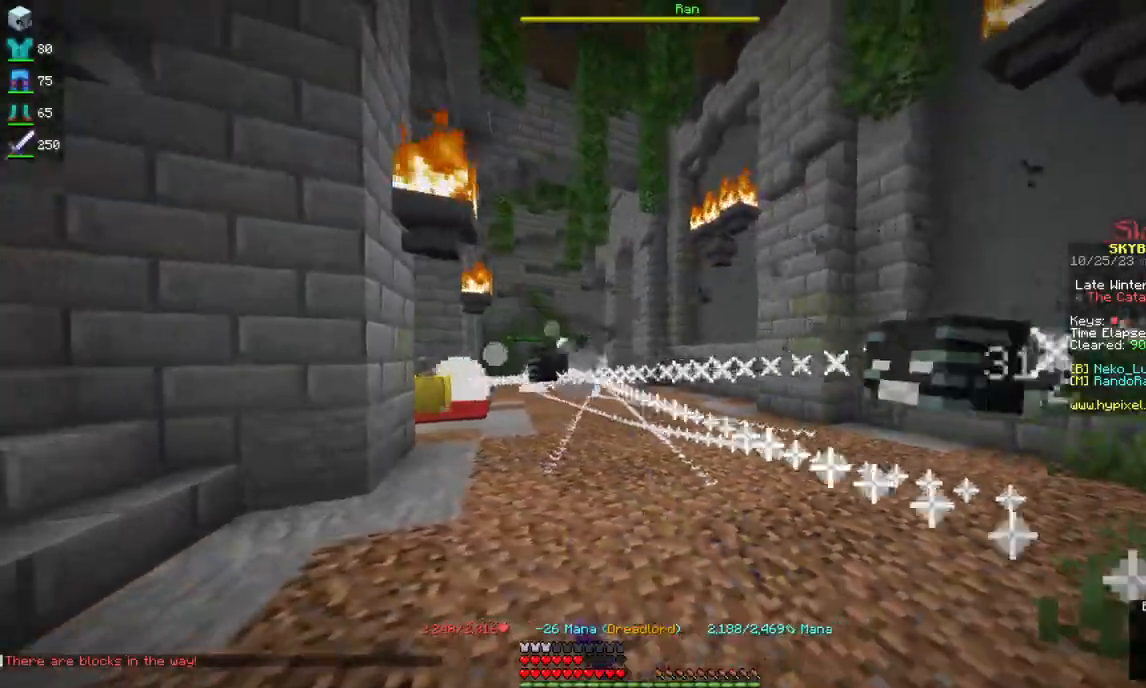
{"keys": ["d"], "mouse": ["left", "right"], "events": [[67, "d", "down"], [67, "w", "down"], [100, "a", "up"], [334, "w", "up"]]}
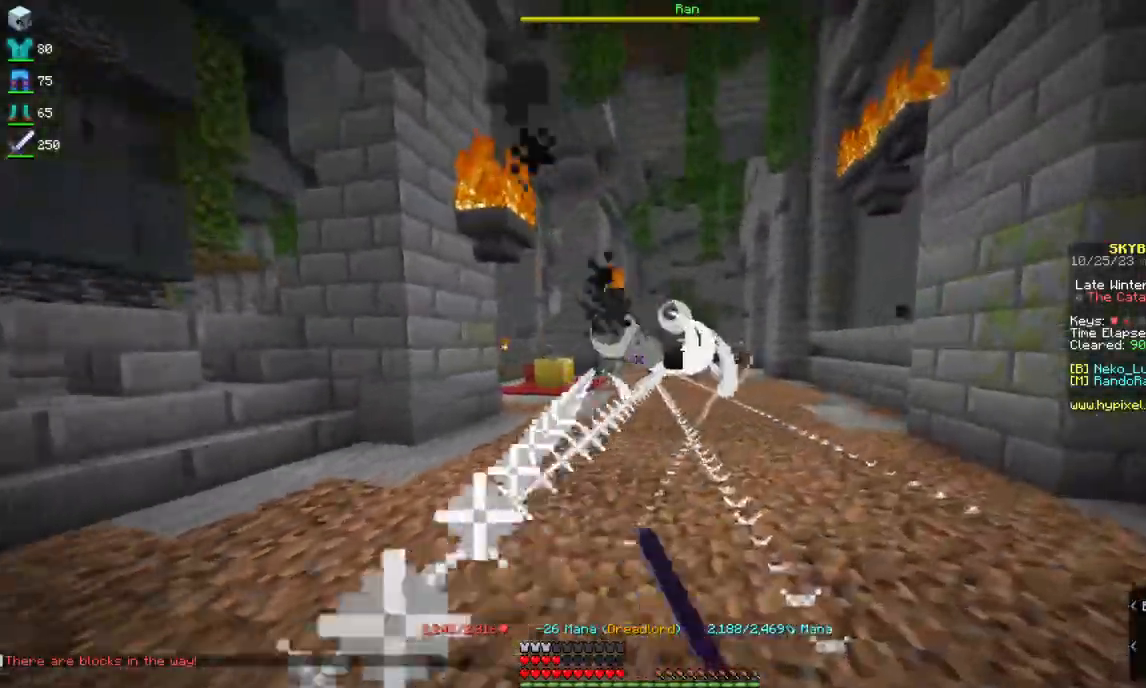
{"keys": ["d", "w"], "mouse": ["left", "right"], "events": [[50, "space", "down"], [184, "w", "down"], [284, "space", "up"]]}
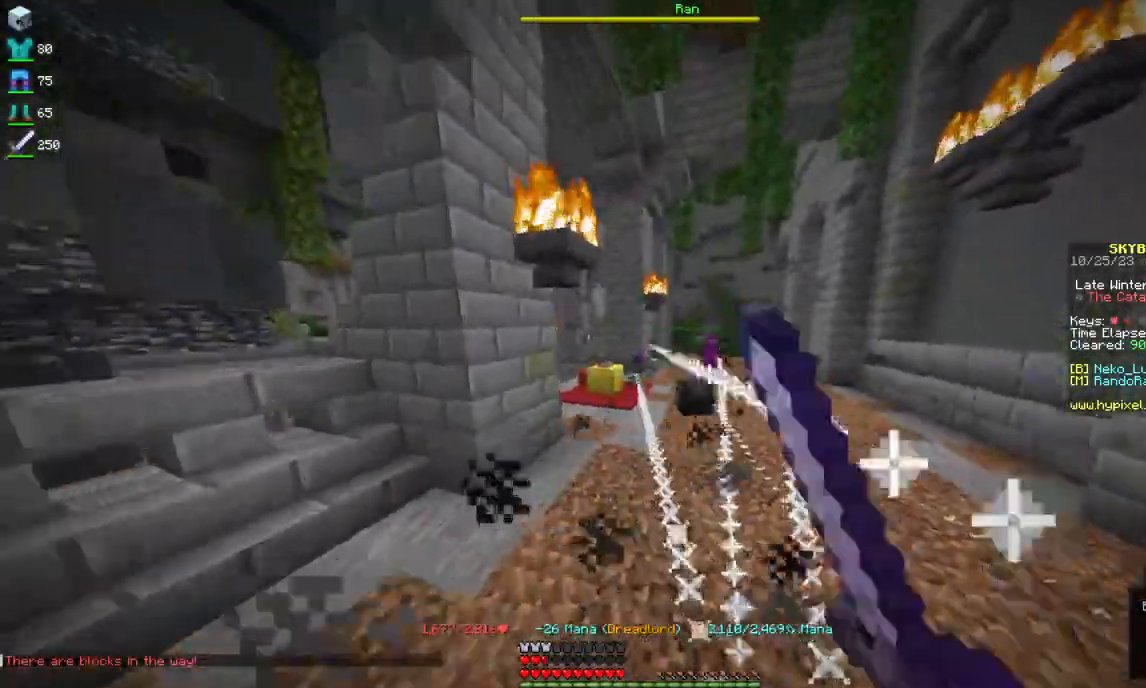
{"keys": ["w"], "mouse": [], "events": [[84, "mouse_left", "up"], [200, "d", "up"], [317, "mouse_right", "up"]]}
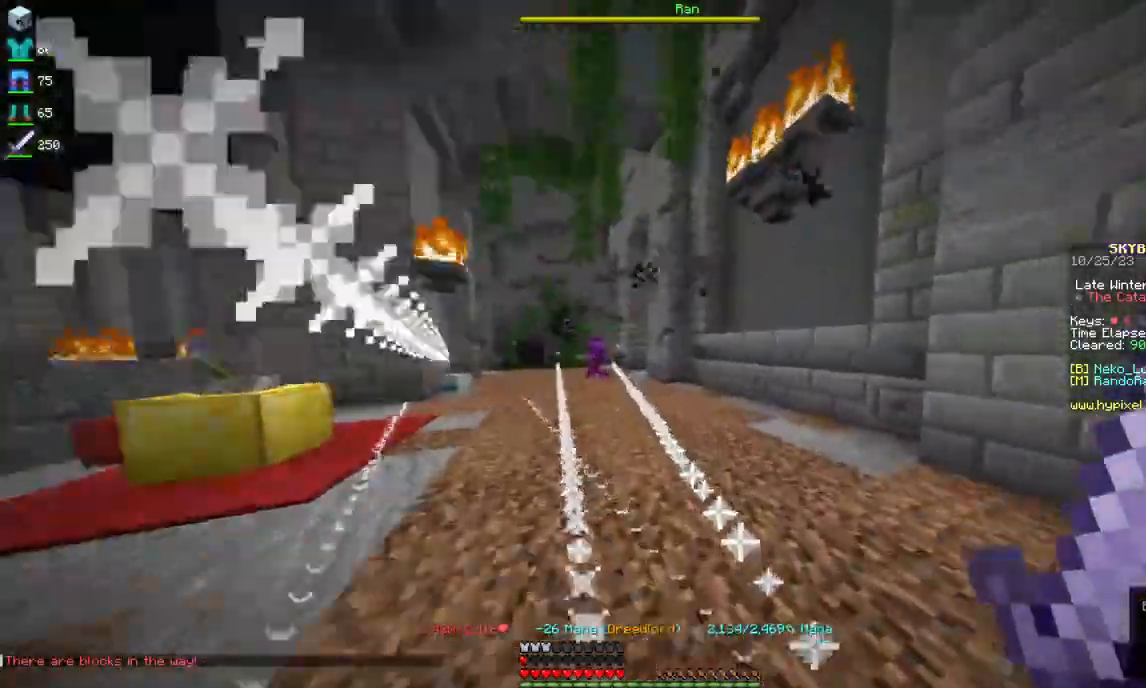
{"keys": ["d", "w"], "mouse": ["left", "right"], "events": [[100, "mouse_right", "down"], [284, "mouse_right", "up"], [400, "d", "down"], [400, "mouse_right", "down"], [467, "mouse_left", "down"]]}
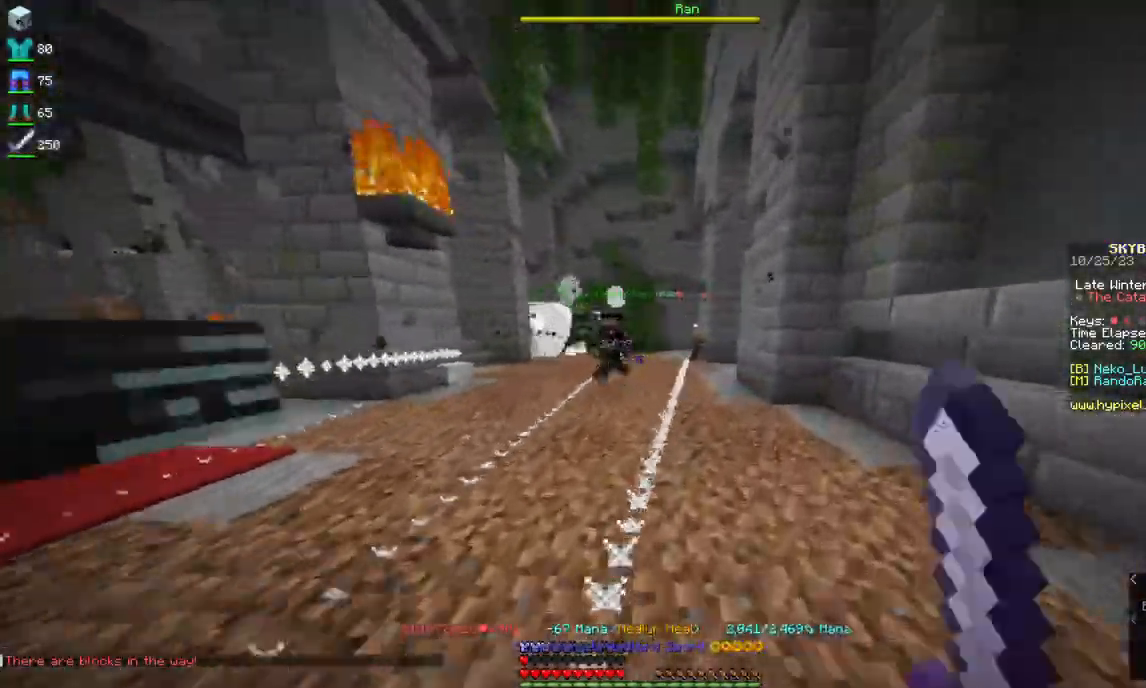
{"keys": ["a", "s"], "mouse": ["left", "right"], "events": [[117, "w", "up"], [200, "s", "down"], [317, "d", "up"], [350, "a", "down"]]}
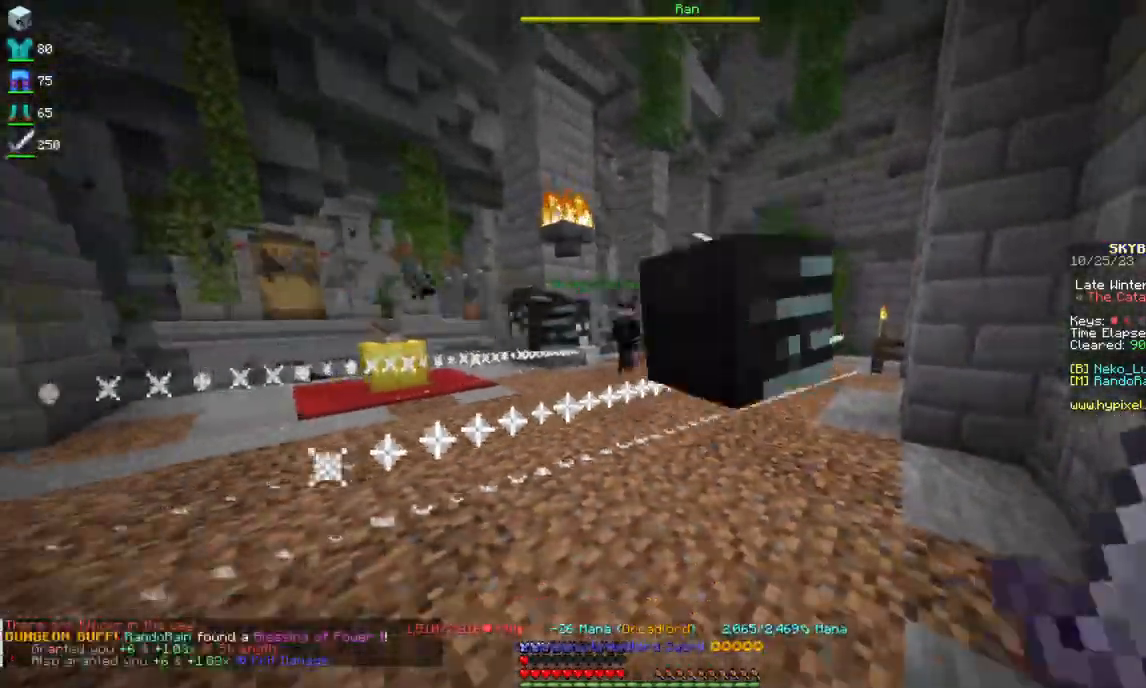
{"keys": ["a", "s"], "mouse": ["left", "right"], "events": [[300, "mouse_left", "up"], [334, "mouse_left", "down"]]}
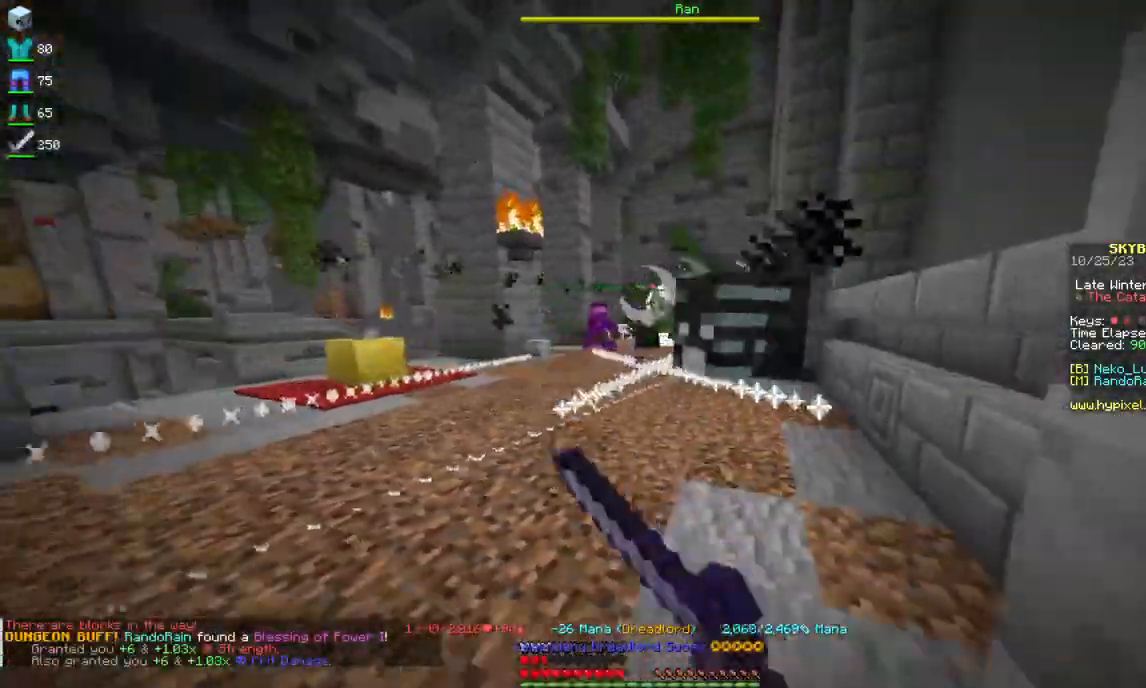
{"keys": ["a"], "mouse": ["left", "right"], "events": [[217, "s", "up"]]}
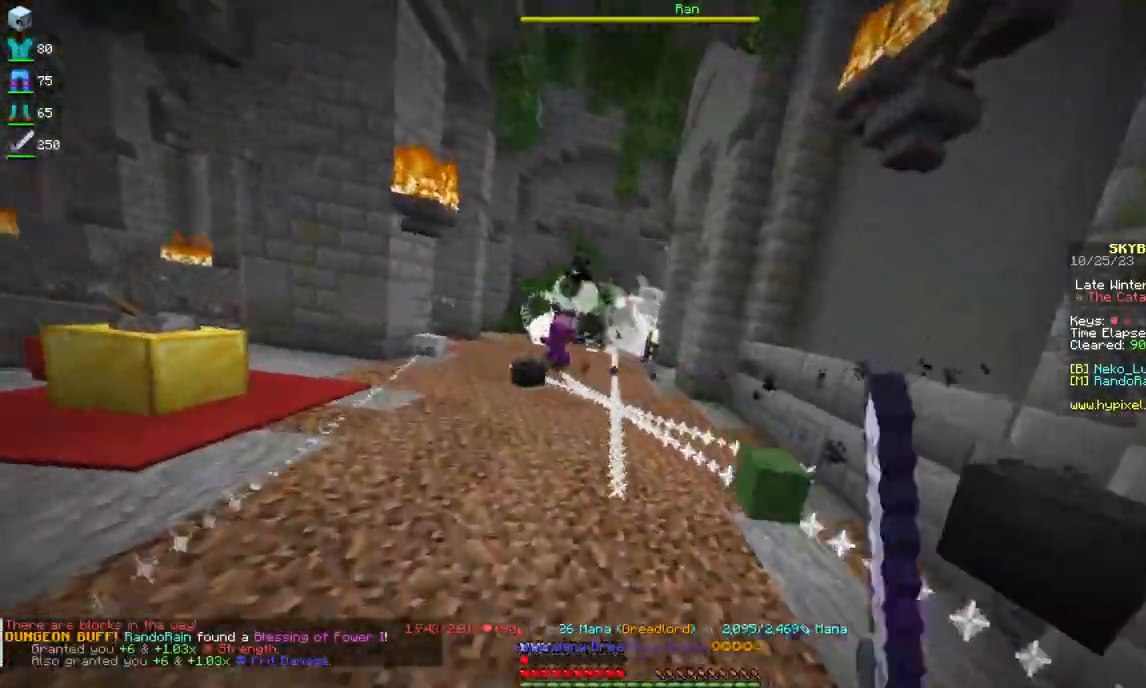
{"keys": ["a", "s"], "mouse": ["left", "right"], "events": [[134, "s", "down"], [267, "mouse_left", "up"], [317, "mouse_left", "down"]]}
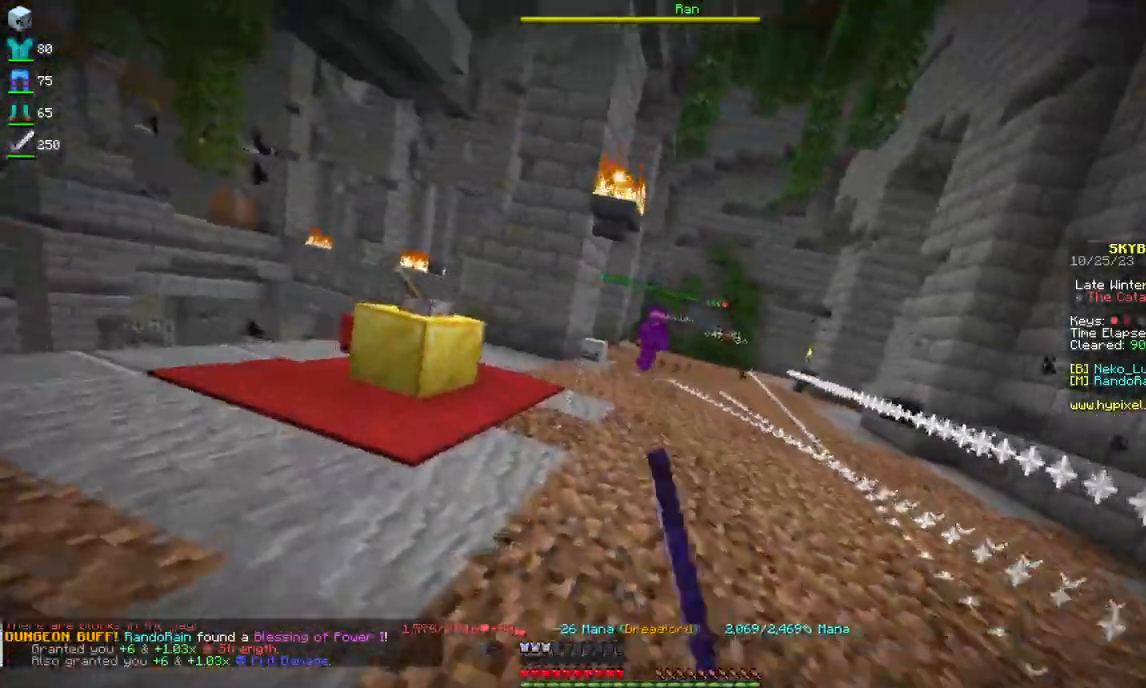
{"keys": ["d", "s"], "mouse": ["left", "right"], "events": [[167, "d", "down"], [184, "a", "up"]]}
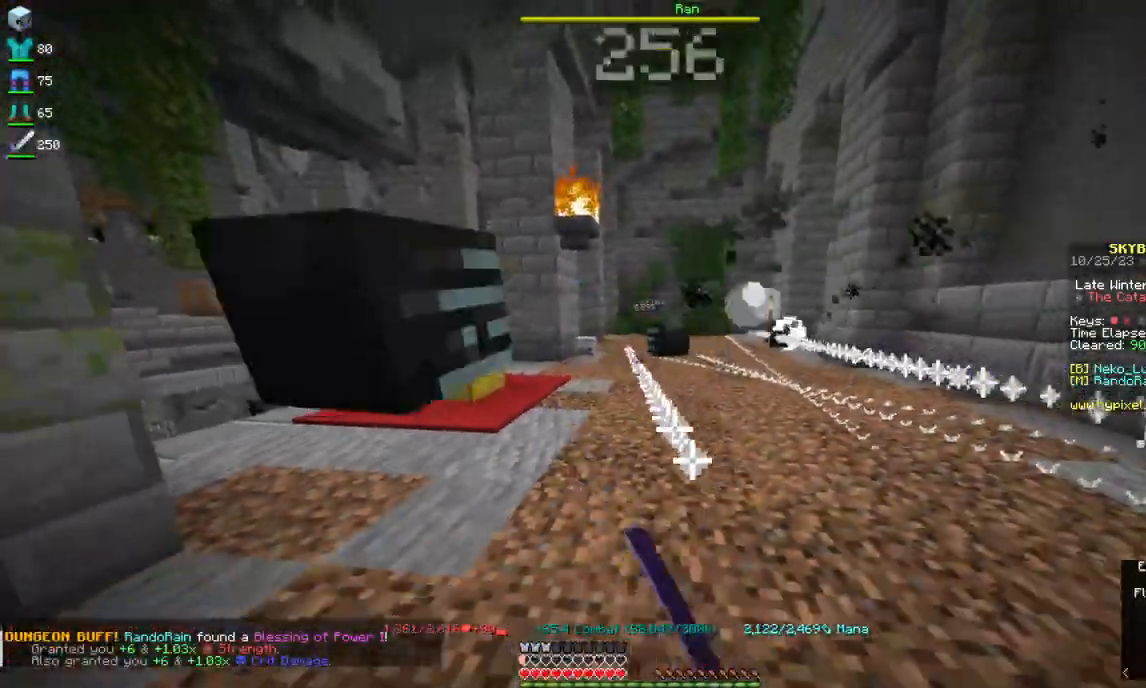
{"keys": ["w"], "mouse": [], "events": [[67, "mouse_left", "up"], [150, "s", "up"], [217, "mouse_right", "up"], [217, "w", "down"], [450, "d", "up"]]}
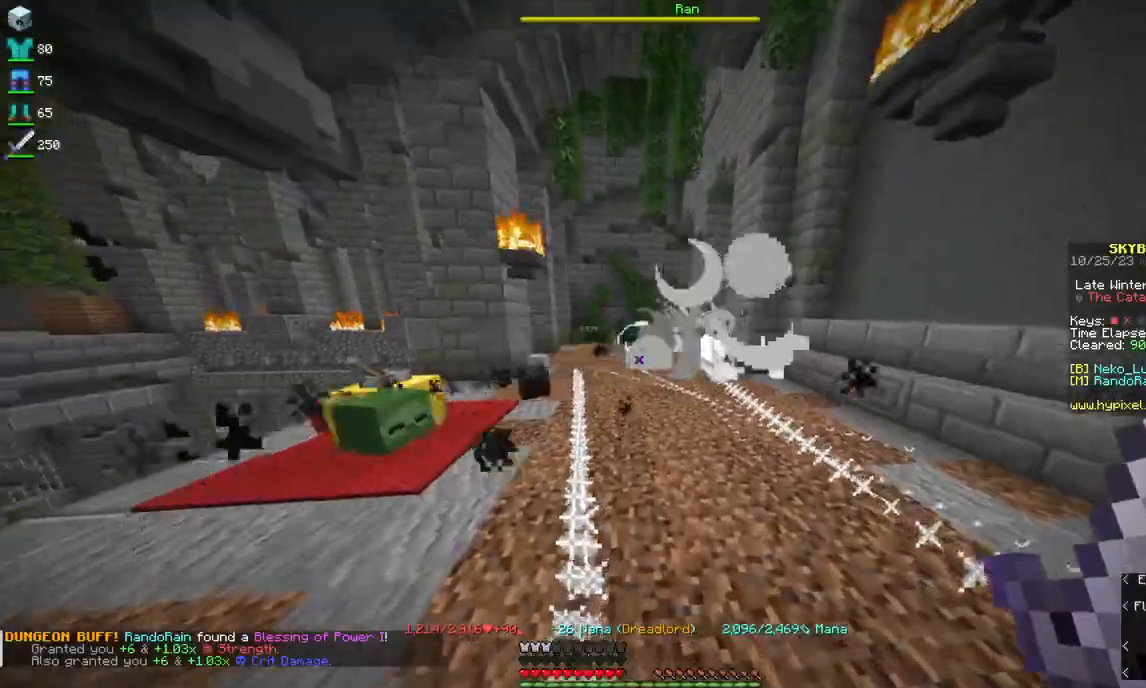
{"keys": ["w"], "mouse": ["right"], "events": [[484, "mouse_right", "down"]]}
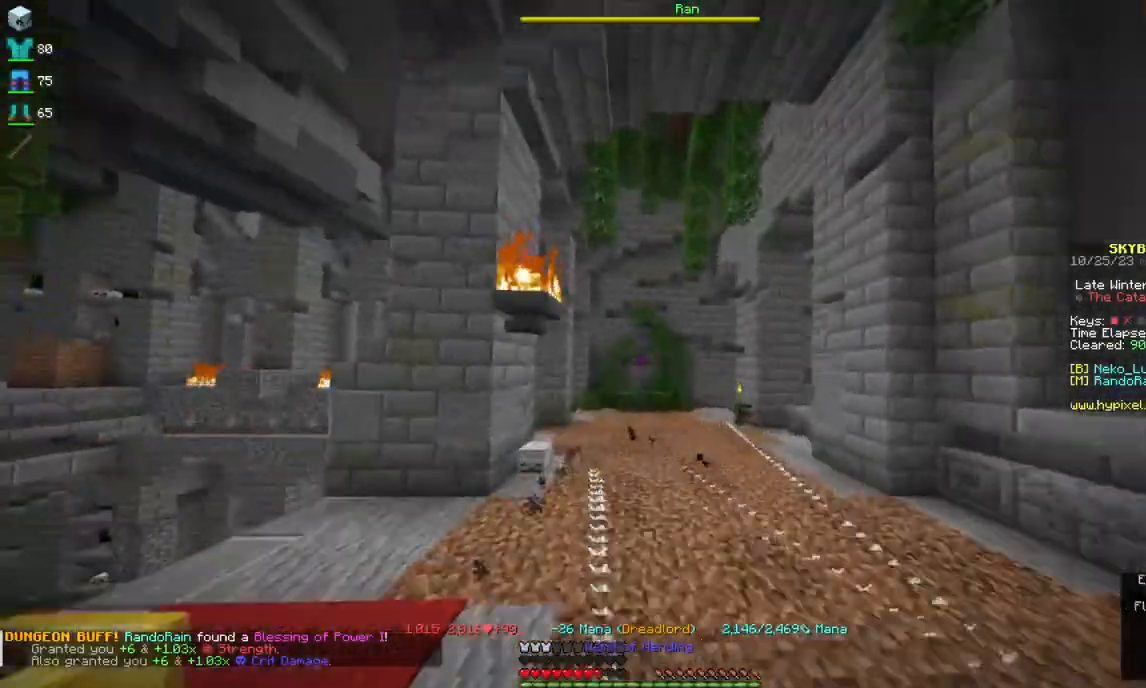
{"keys": ["w"], "mouse": [], "events": [[150, "mouse_right", "up"]]}
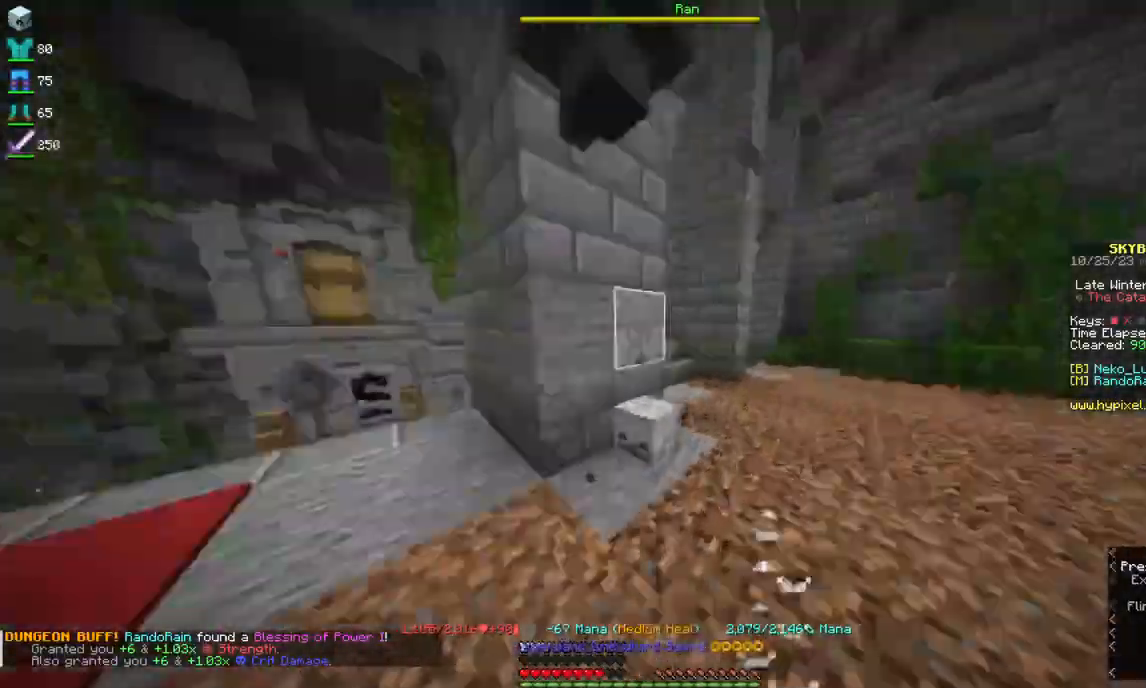
{"keys": ["a", "s"], "mouse": ["left", "right"], "events": [[17, "d", "down"], [50, "w", "up"], [134, "s", "down"], [200, "mouse_right", "down"], [217, "d", "up"], [300, "mouse_left", "down"], [334, "a", "down"], [417, "mouse_left", "up"], [500, "mouse_left", "down"]]}
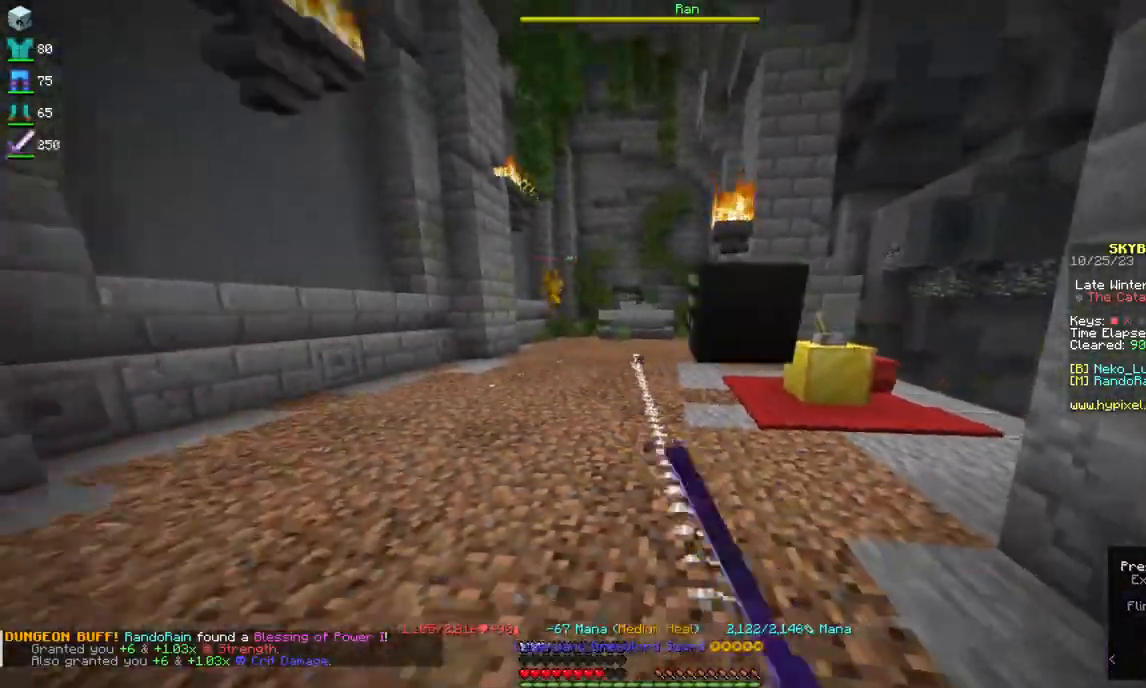
{"keys": ["a"], "mouse": ["right"], "events": [[100, "mouse_left", "up"], [150, "a", "up"], [167, "d", "down"], [167, "mouse_left", "down"], [317, "a", "down"], [367, "d", "up"], [467, "mouse_left", "up"], [484, "s", "up"]]}
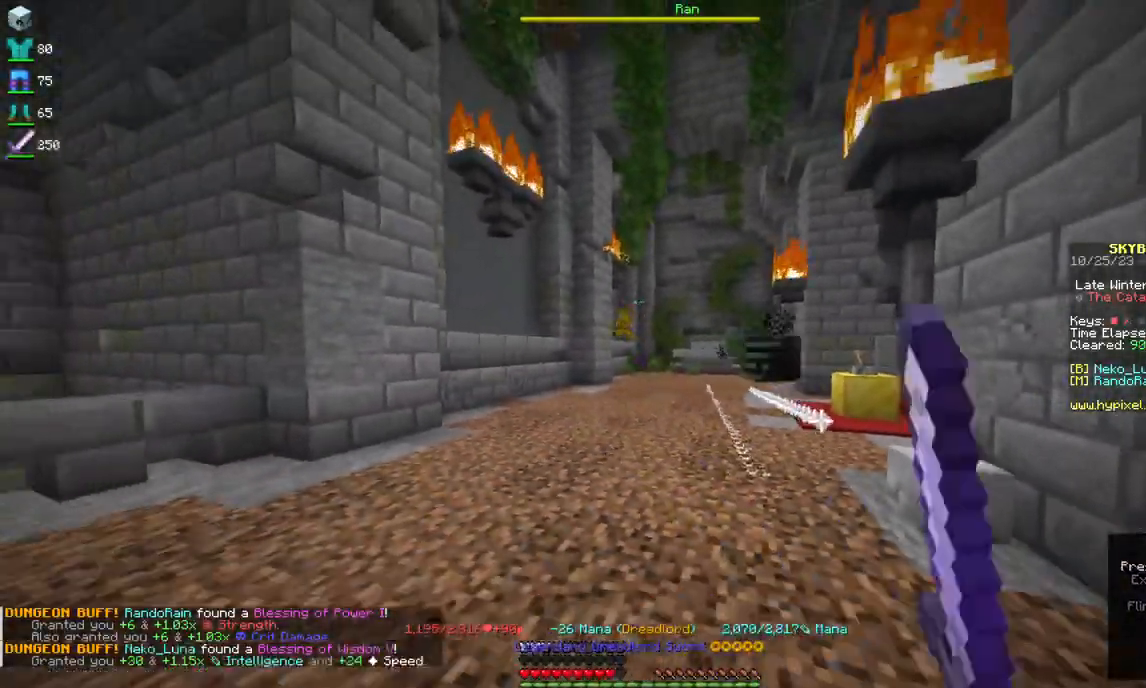
{"keys": ["w"], "mouse": ["left", "right"], "events": [[34, "mouse_left", "down"], [50, "a", "up"], [67, "w", "down"], [217, "mouse_left", "up"], [284, "mouse_left", "down"]]}
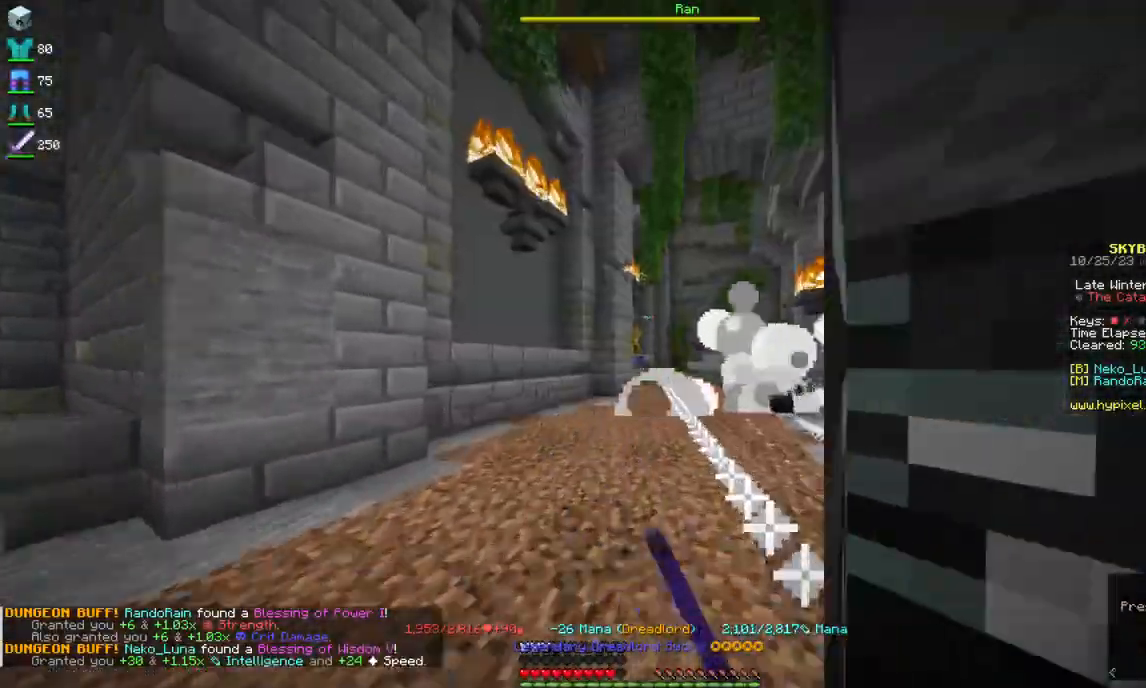
{"keys": ["a", "w"], "mouse": ["left", "right"], "events": [[167, "d", "down"], [167, "w", "up"], [267, "w", "down"], [300, "mouse_left", "up"], [400, "a", "down"], [400, "mouse_left", "down"], [467, "d", "up"]]}